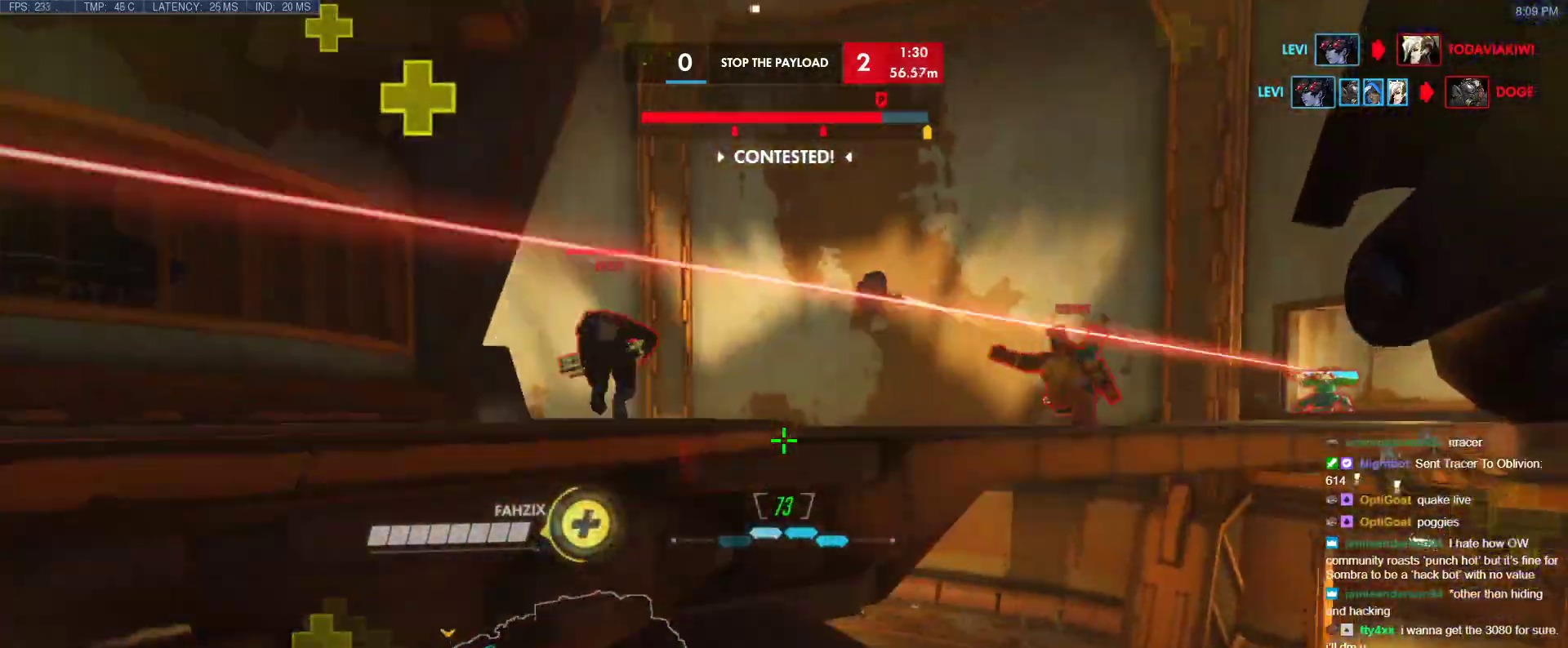
Gameplay with keyboard; each line is a JSON object with the keys held at the frame after it. "events" lists presses ("down") and releases ("up") of "1", "2", "3", "4", "5", "a", "alt", "b", "c", "caps_lock", "ctrl", "d", "e", "f", "g", "n", "q", "r", "s", "shift", "space", "t", "tab", "v", "w", "x" and "z" between this image and that frame as [ms after this image, input, new state], when the widget could be followed in between. No other keys are recorded. Mouse input is not recorded.
{"keys": ["a", "w"], "events": [[83, "space", "down"], [183, "space", "up"], [267, "a", "down"], [367, "space", "down"], [467, "space", "up"]]}
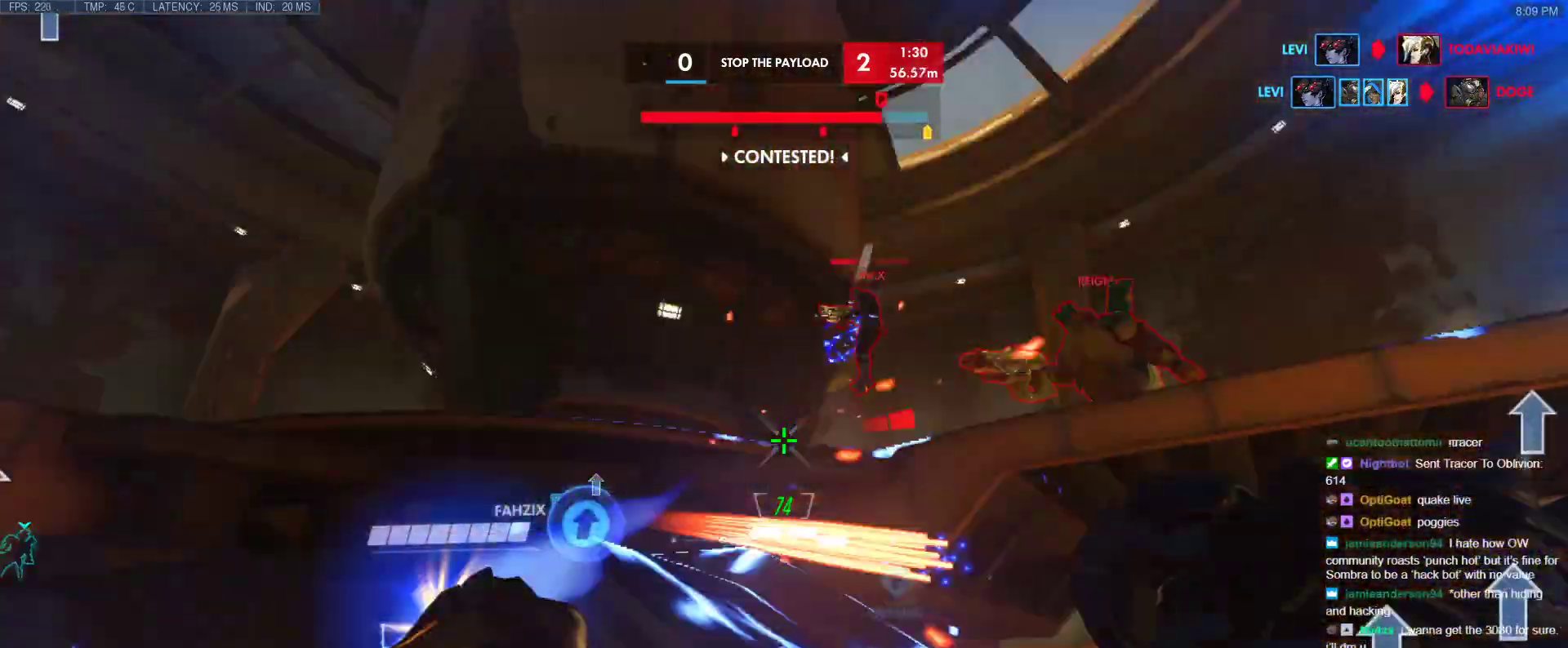
{"keys": ["a", "w"], "events": [[150, "a", "up"], [250, "a", "down"]]}
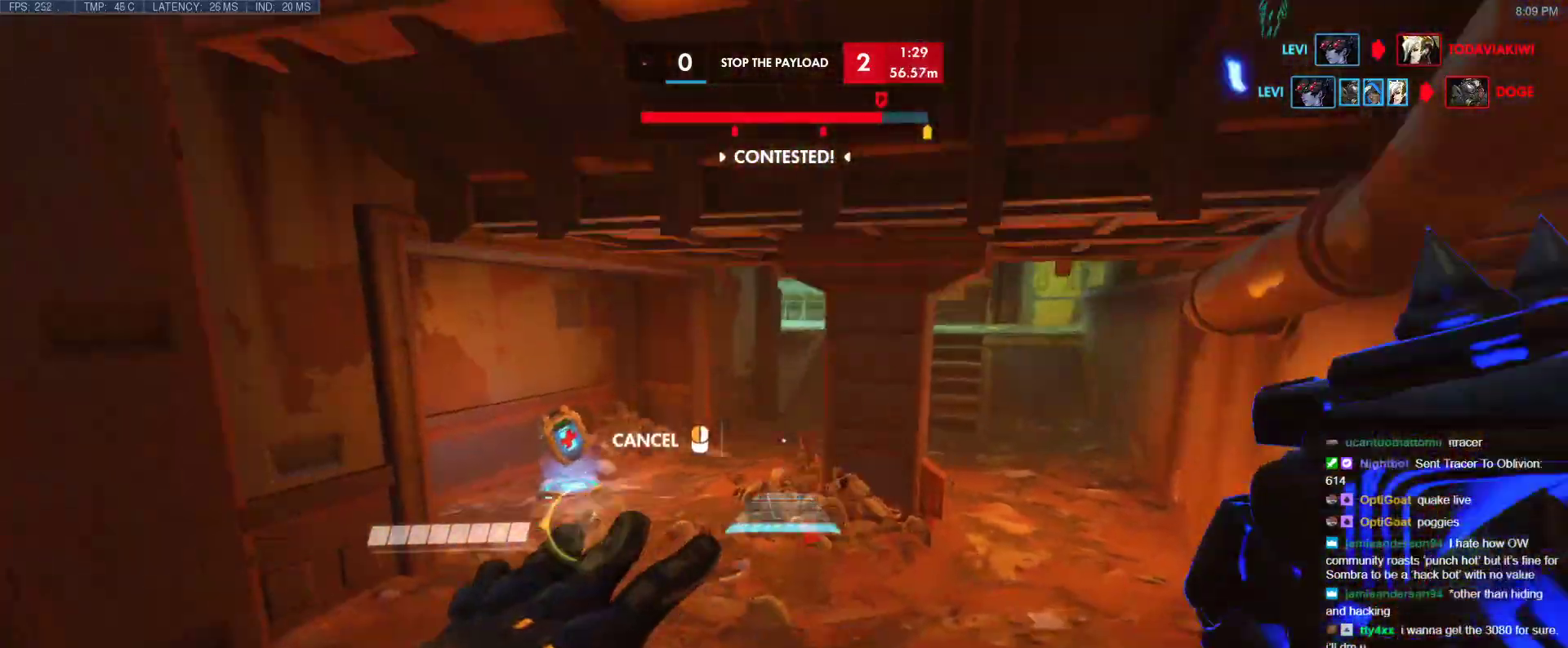
{"keys": ["w"], "events": [[117, "a", "up"], [300, "space", "down"], [400, "space", "up"]]}
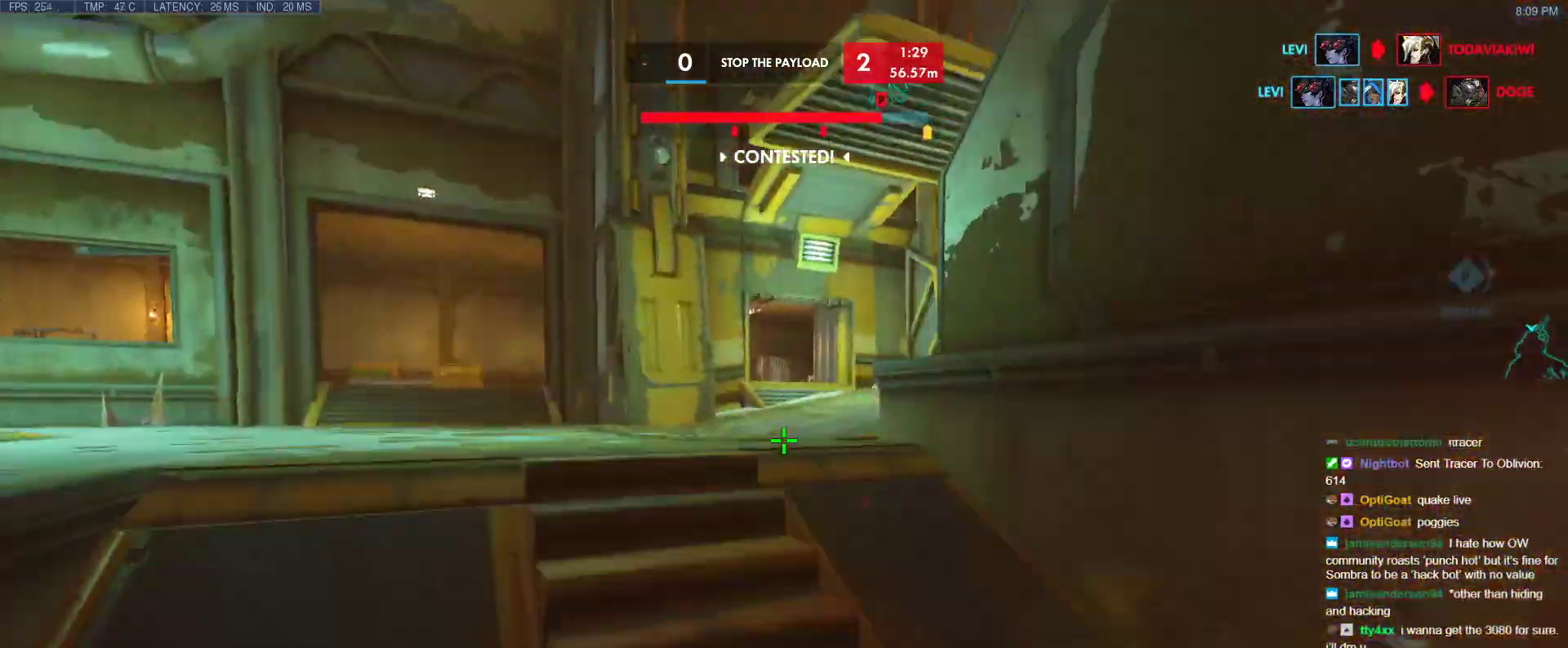
{"keys": ["a"], "events": [[267, "a", "down"], [317, "w", "up"]]}
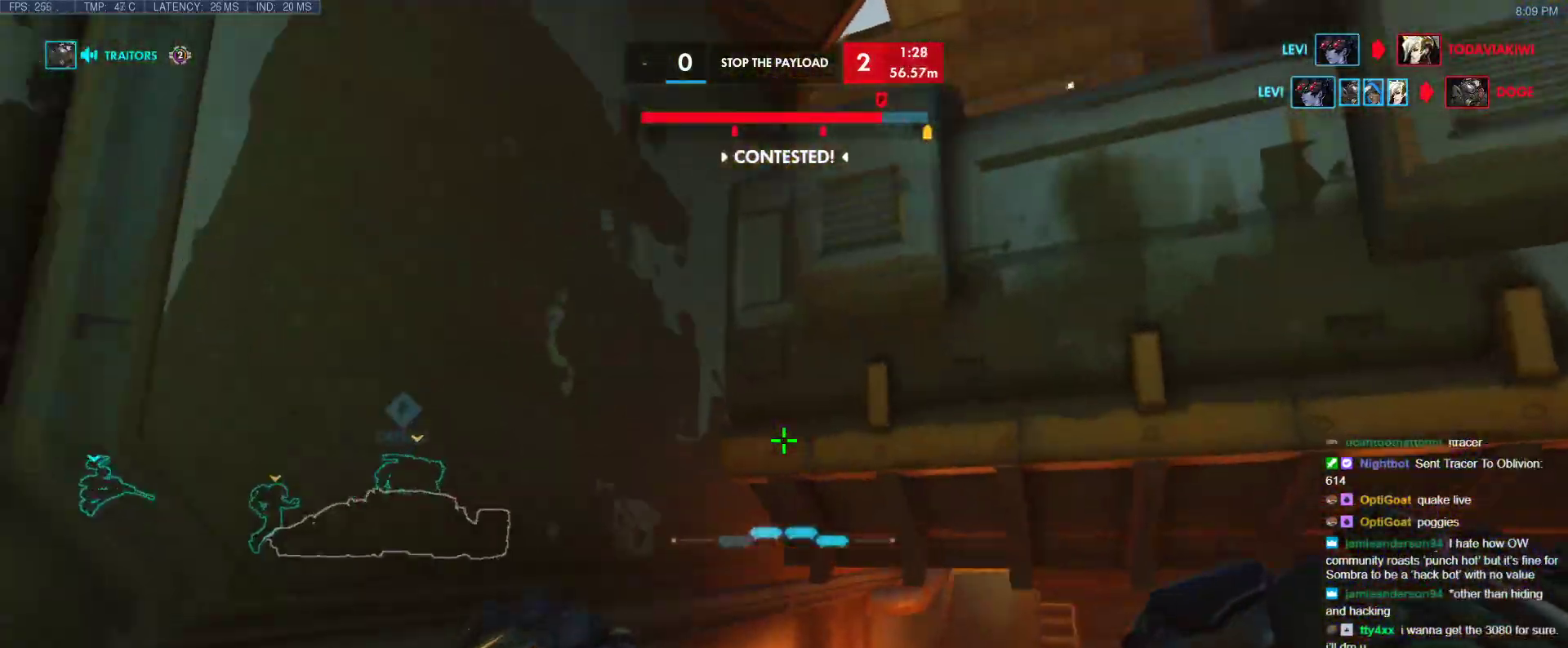
{"keys": ["a"], "events": [[17, "s", "down"], [17, "space", "down"], [150, "space", "up"], [300, "s", "up"]]}
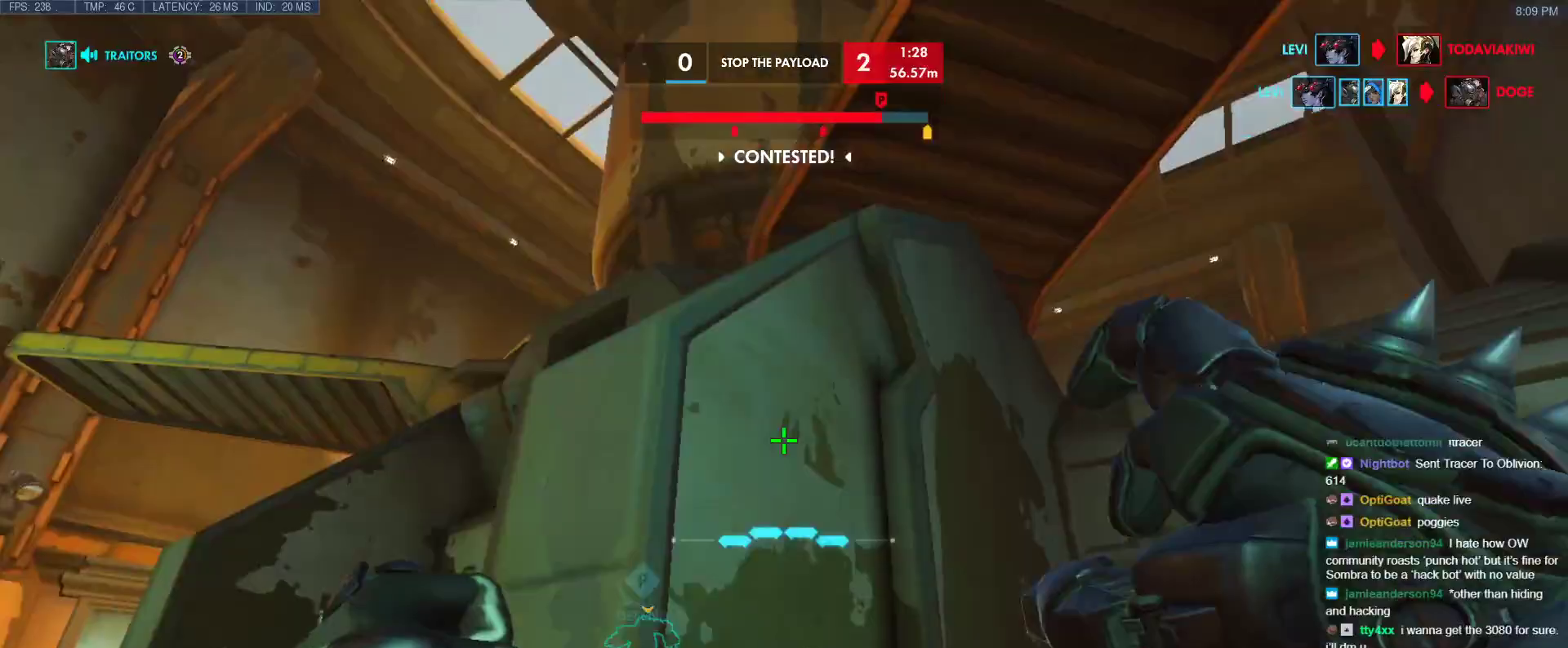
{"keys": ["a"], "events": [[167, "w", "down"], [300, "w", "up"]]}
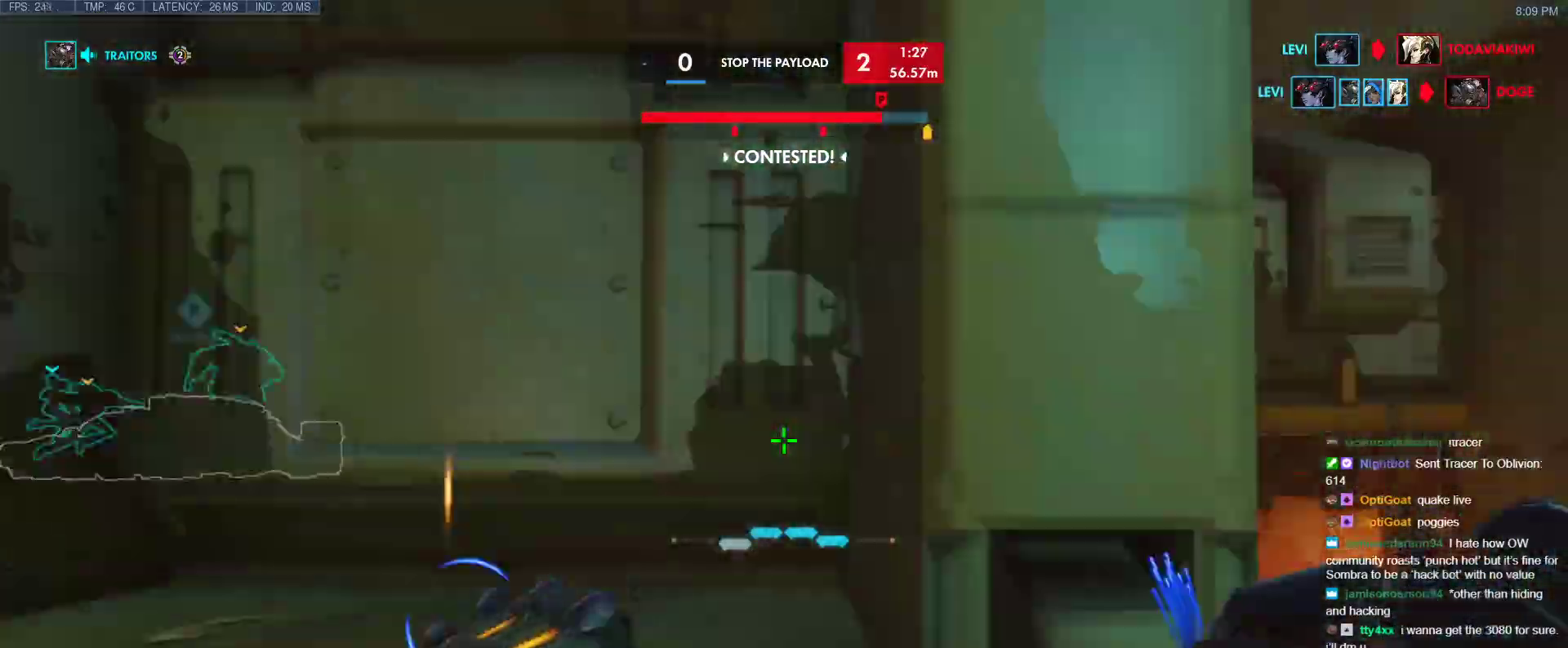
{"keys": ["a", "w"], "events": [[33, "space", "down"], [83, "w", "down"], [133, "space", "up"]]}
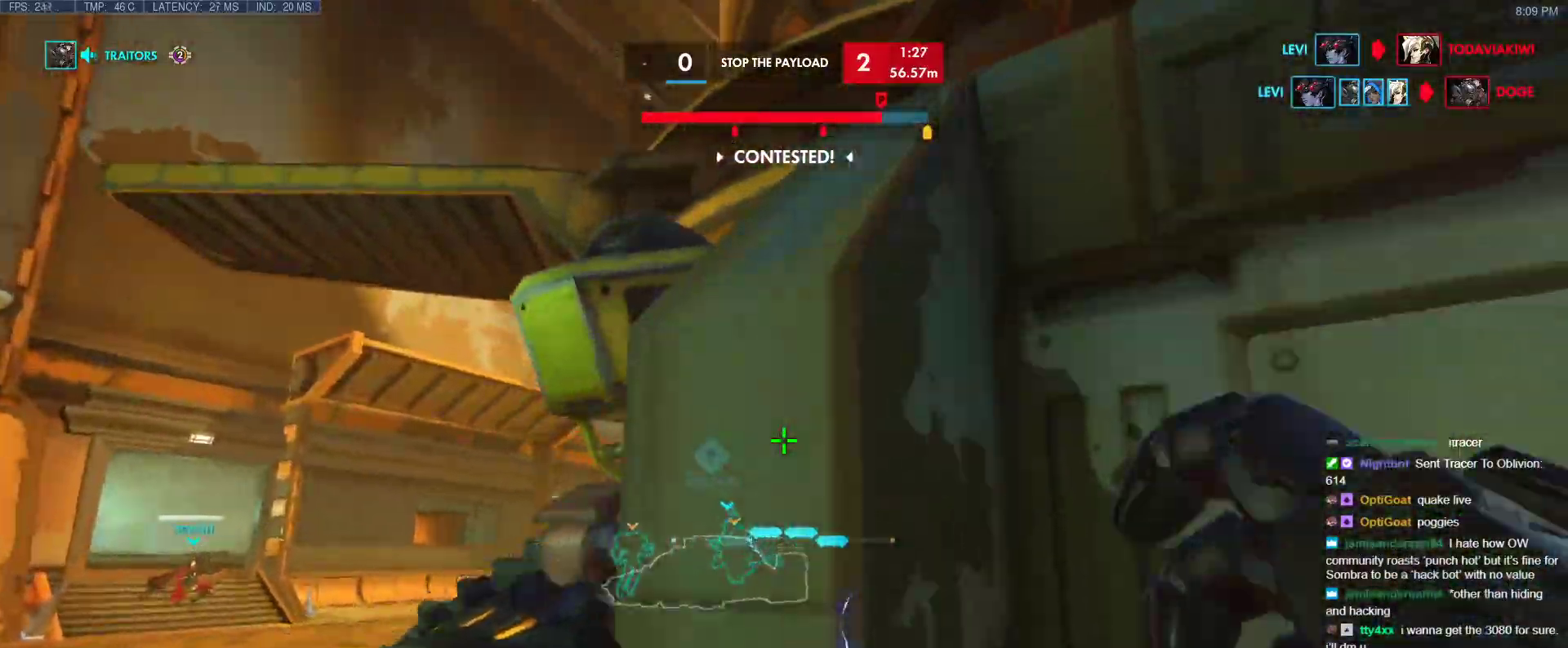
{"keys": ["w"], "events": [[150, "w", "up"], [250, "s", "down"], [250, "space", "down"], [333, "a", "up"], [383, "s", "up"], [383, "space", "up"], [433, "w", "down"]]}
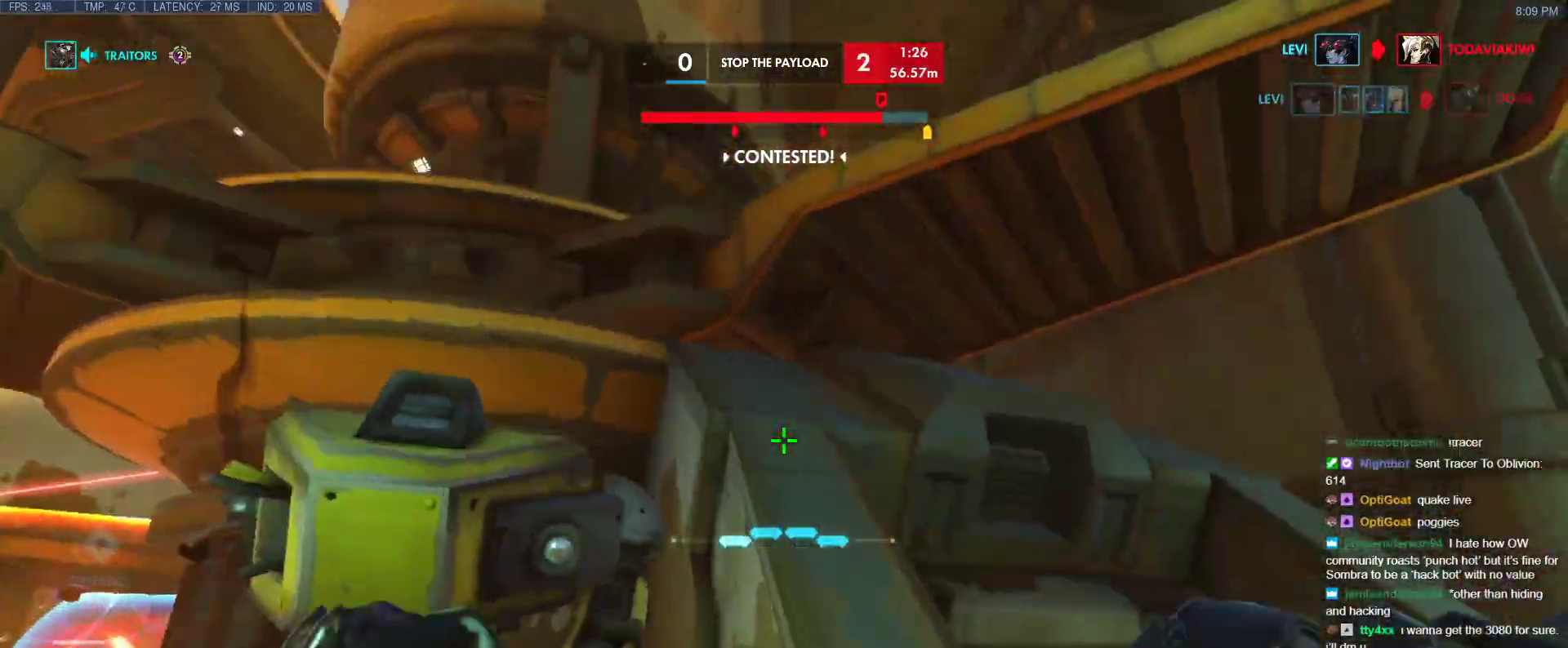
{"keys": ["w"], "events": [[67, "shift", "down"], [267, "shift", "up"]]}
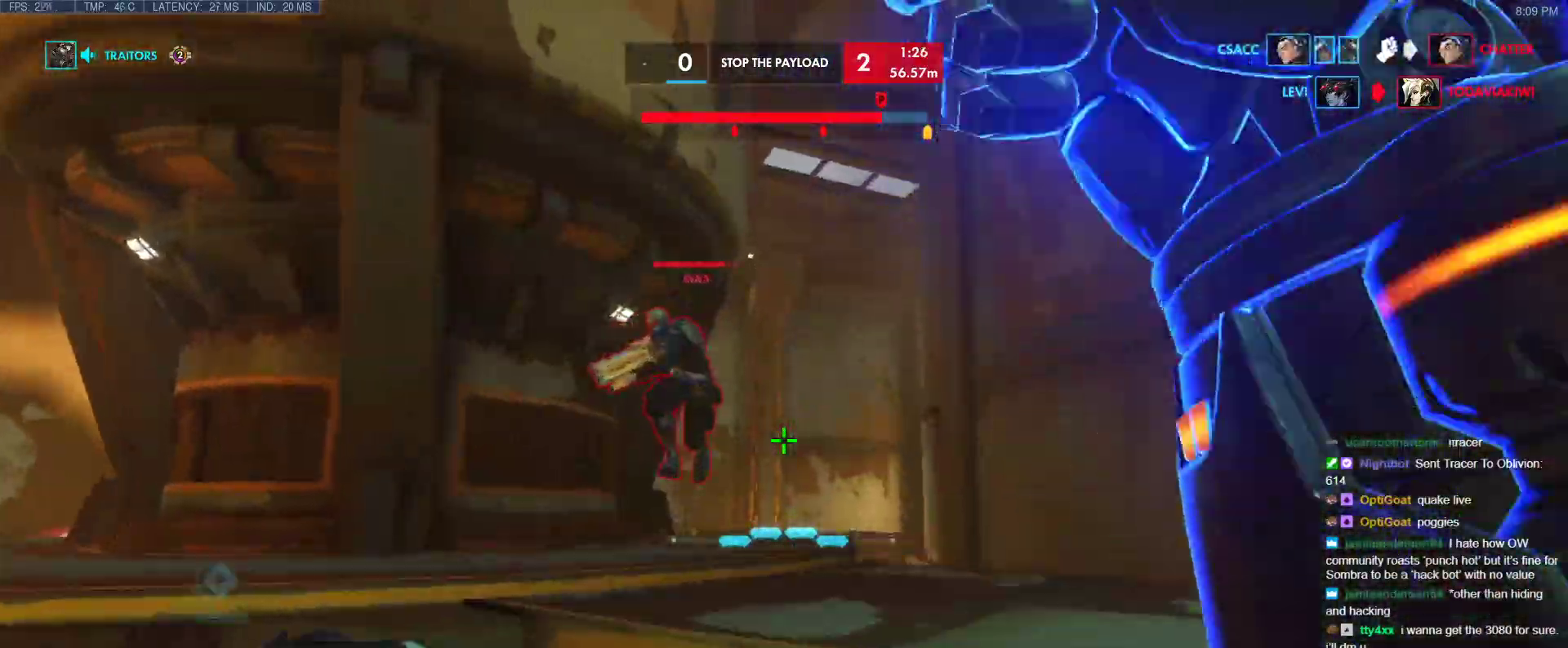
{"keys": ["d"], "events": [[133, "a", "down"], [183, "a", "up"], [183, "w", "up"], [267, "w", "down"], [317, "d", "down"], [467, "w", "up"]]}
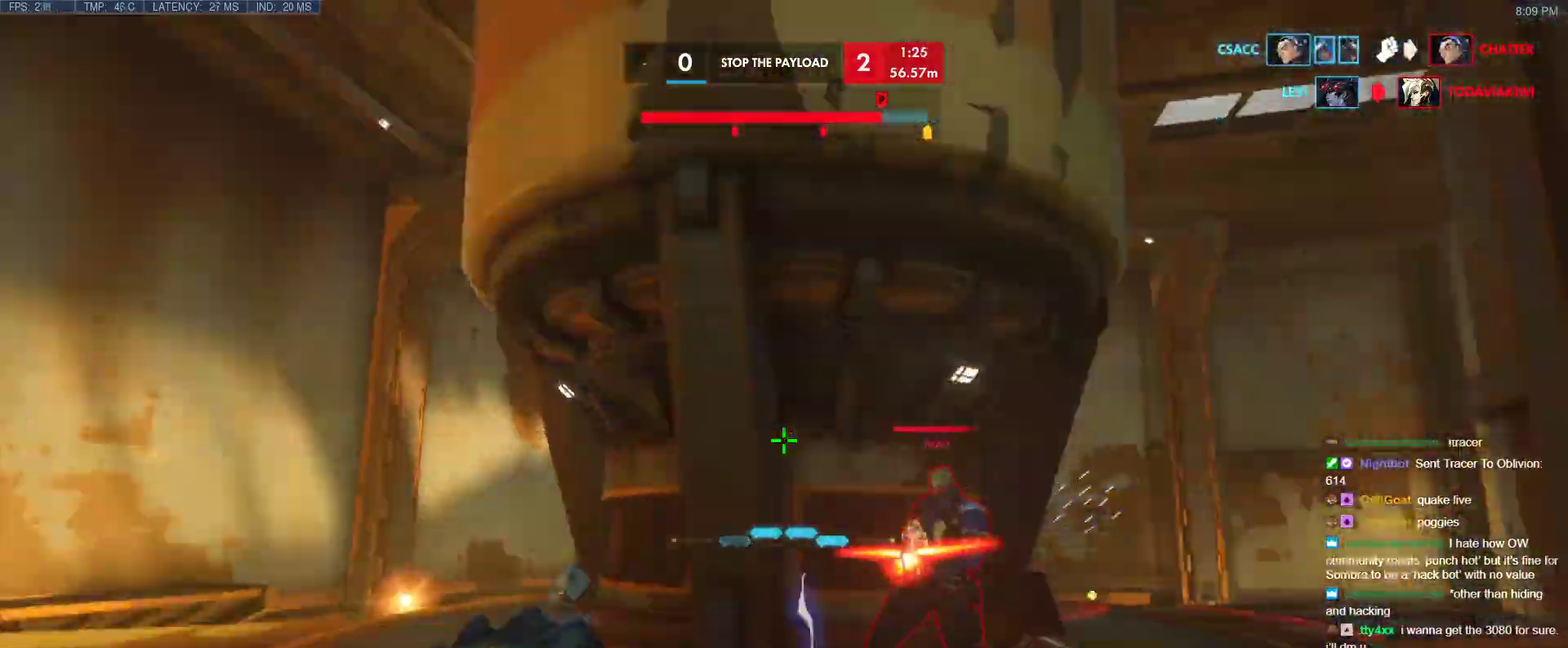
{"keys": ["a", "s"], "events": [[100, "s", "down"], [150, "a", "down"], [150, "d", "up"], [250, "space", "down"], [333, "space", "up"]]}
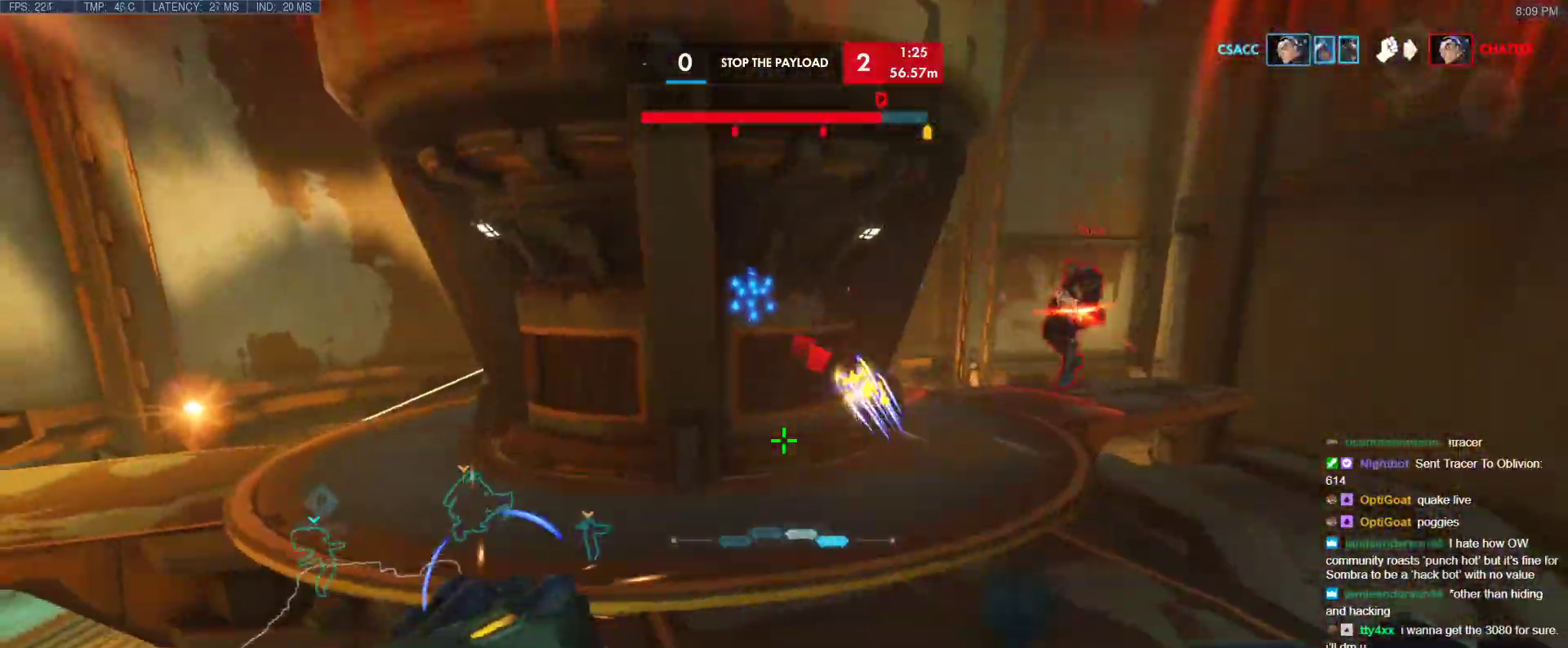
{"keys": [], "events": [[450, "a", "up"], [500, "s", "up"]]}
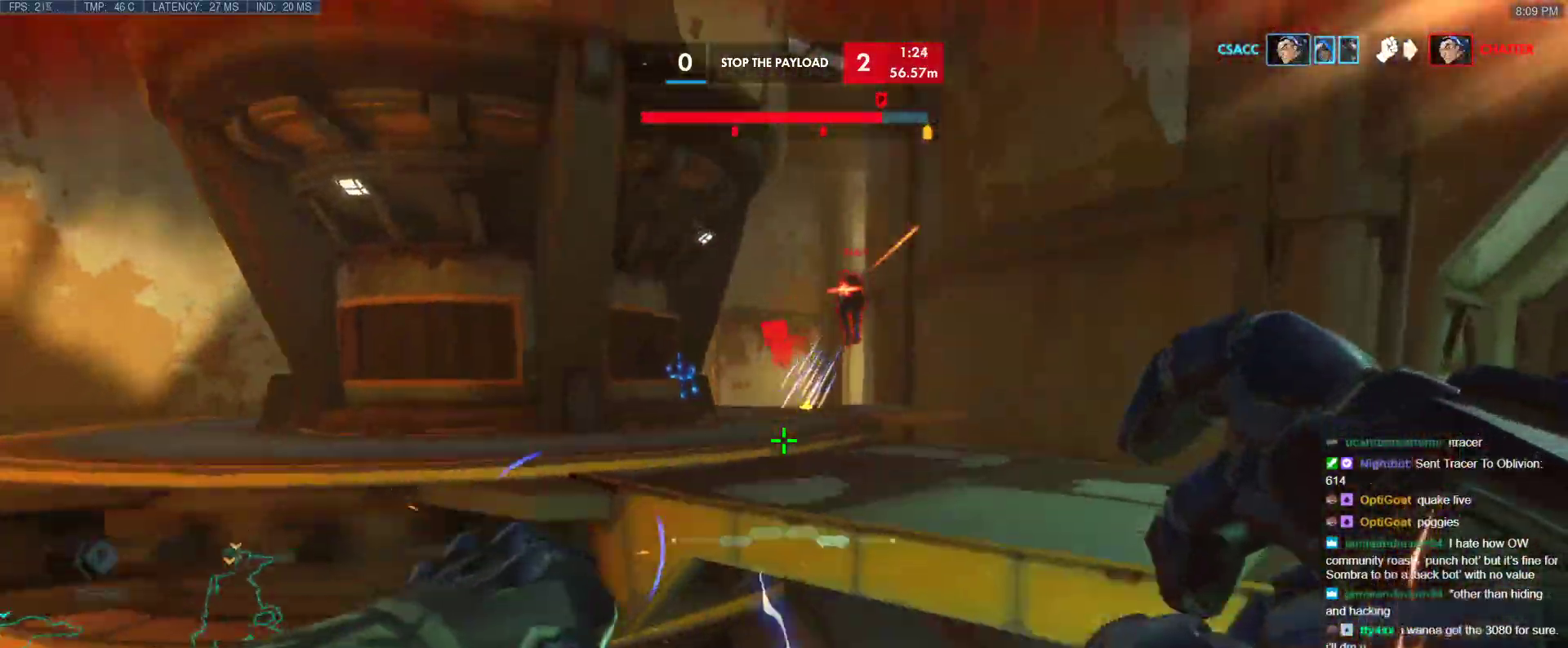
{"keys": ["a", "d", "w"], "events": [[83, "d", "down"], [133, "w", "down"], [417, "a", "down"]]}
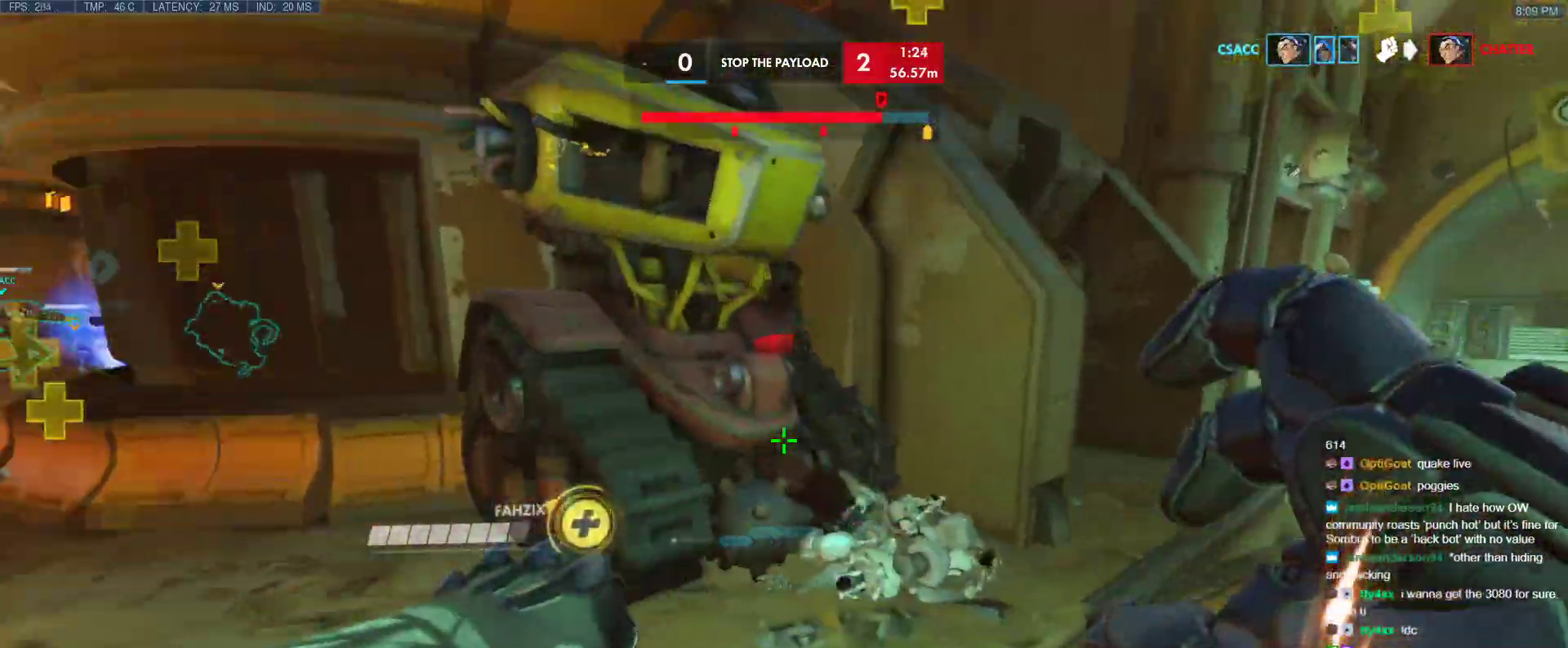
{"keys": ["a", "w"], "events": [[17, "a", "up"], [100, "a", "down"], [150, "d", "up"], [150, "w", "up"], [300, "w", "down"]]}
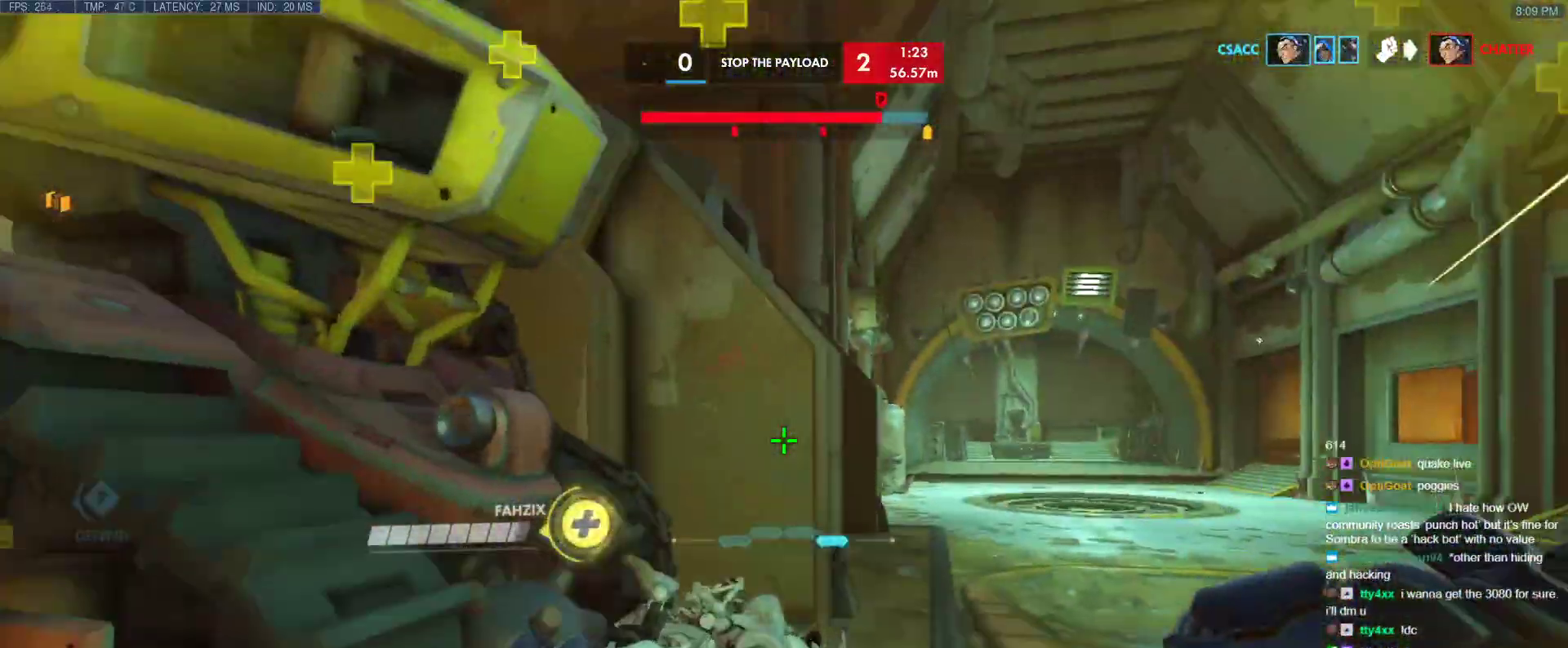
{"keys": ["a", "w"], "events": [[217, "d", "down"], [267, "a", "up"], [300, "w", "up"], [350, "a", "down"], [350, "d", "up"], [350, "w", "down"]]}
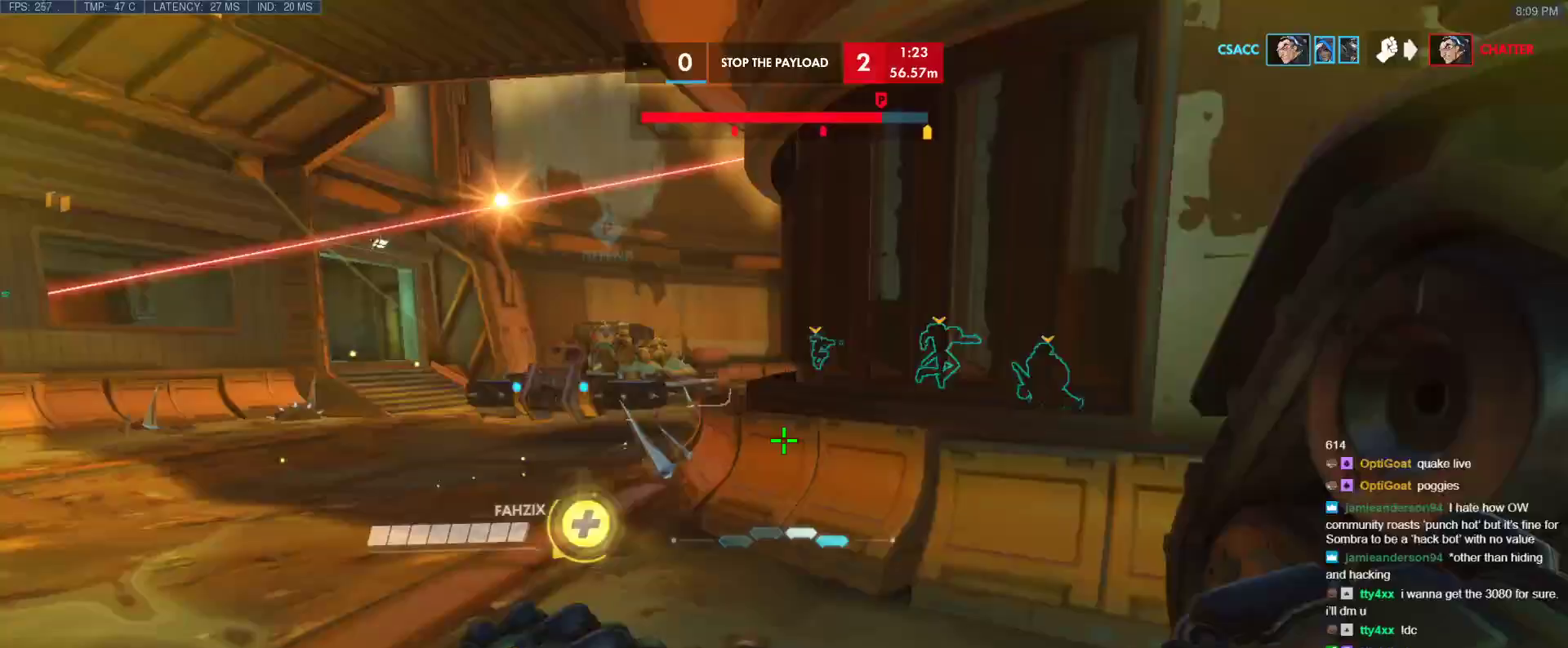
{"keys": ["a", "w"], "events": [[367, "a", "up"], [467, "a", "down"]]}
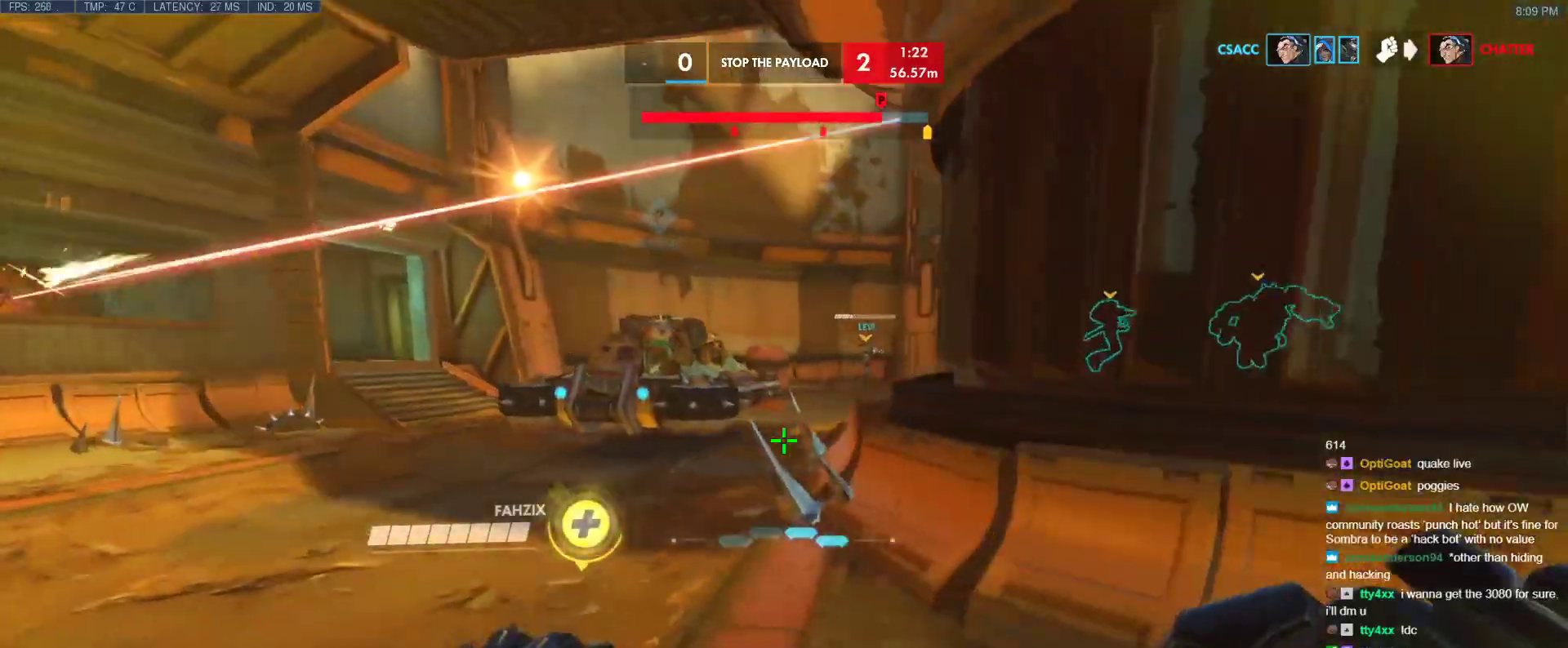
{"keys": ["a"], "events": [[50, "a", "up"], [250, "a", "down"], [433, "w", "up"]]}
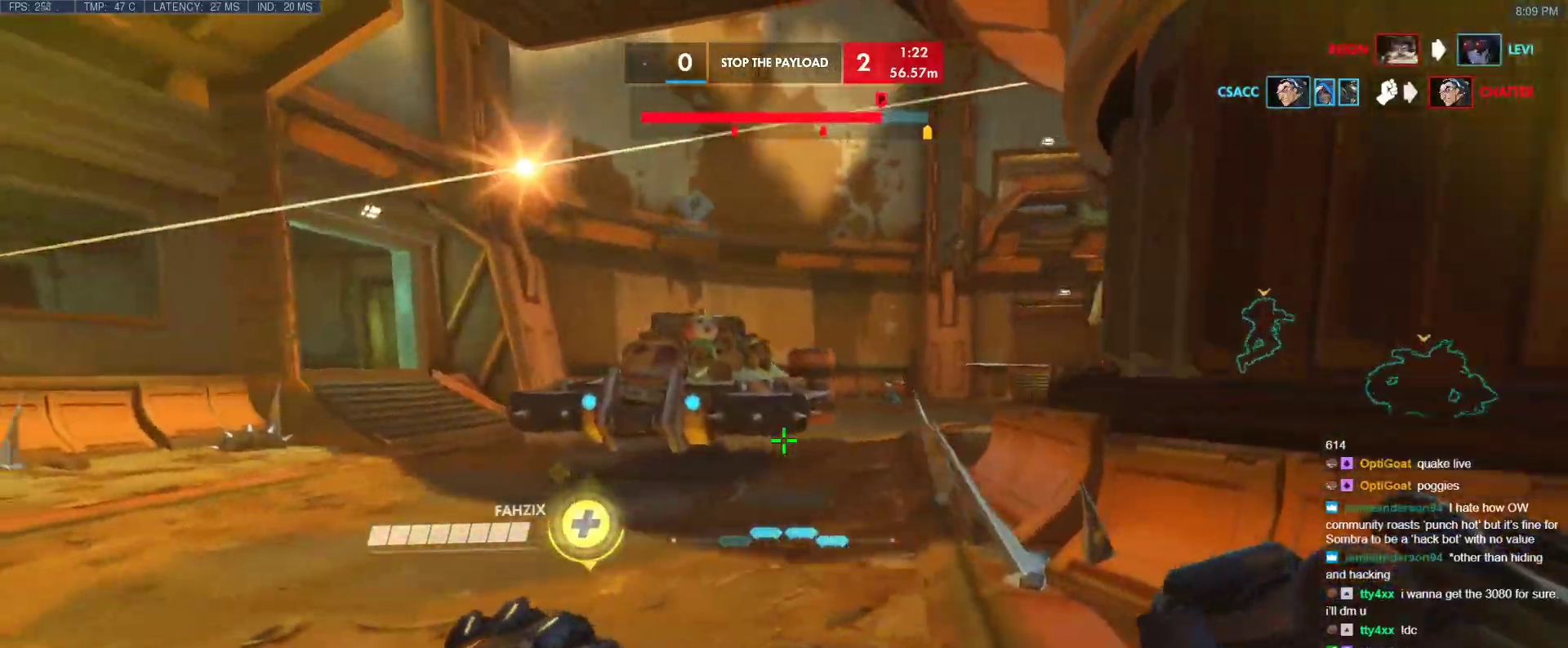
{"keys": ["a", "w"], "events": [[33, "s", "down"], [167, "a", "up"], [167, "d", "down"], [217, "s", "up"], [300, "a", "down"], [300, "d", "up"], [350, "w", "down"]]}
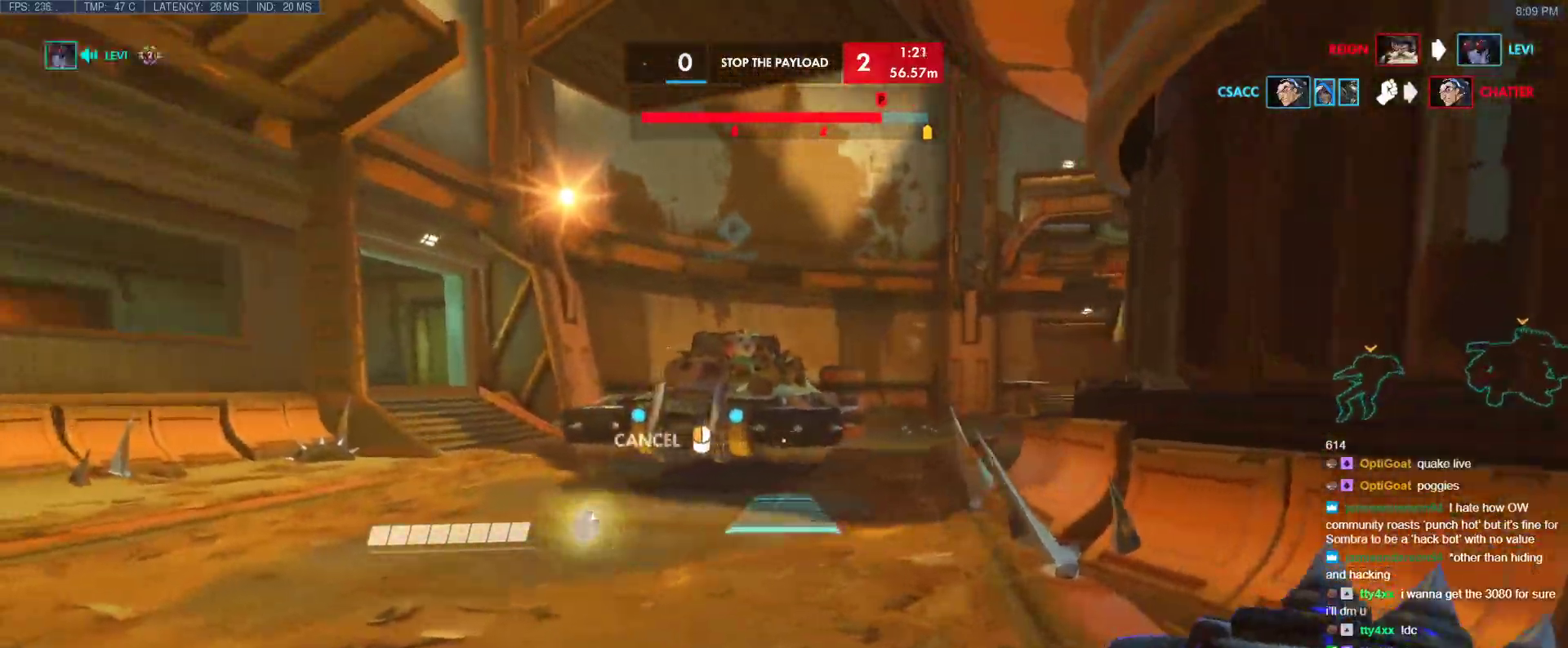
{"keys": ["s"], "events": [[183, "w", "up"], [267, "s", "down"], [317, "a", "up"]]}
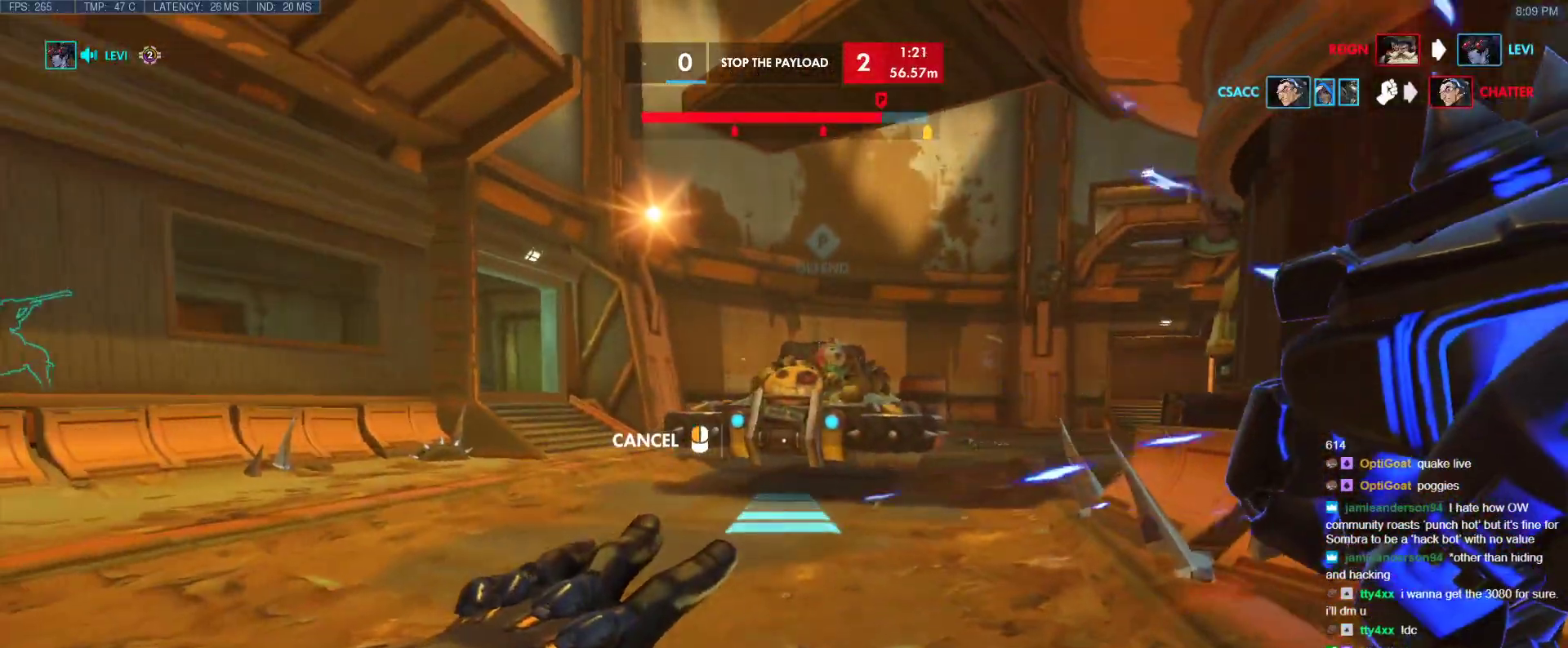
{"keys": ["d", "s"], "events": [[50, "s", "up"], [250, "s", "down"], [300, "space", "down"], [333, "space", "up"], [383, "d", "down"], [383, "space", "down"], [433, "space", "up"]]}
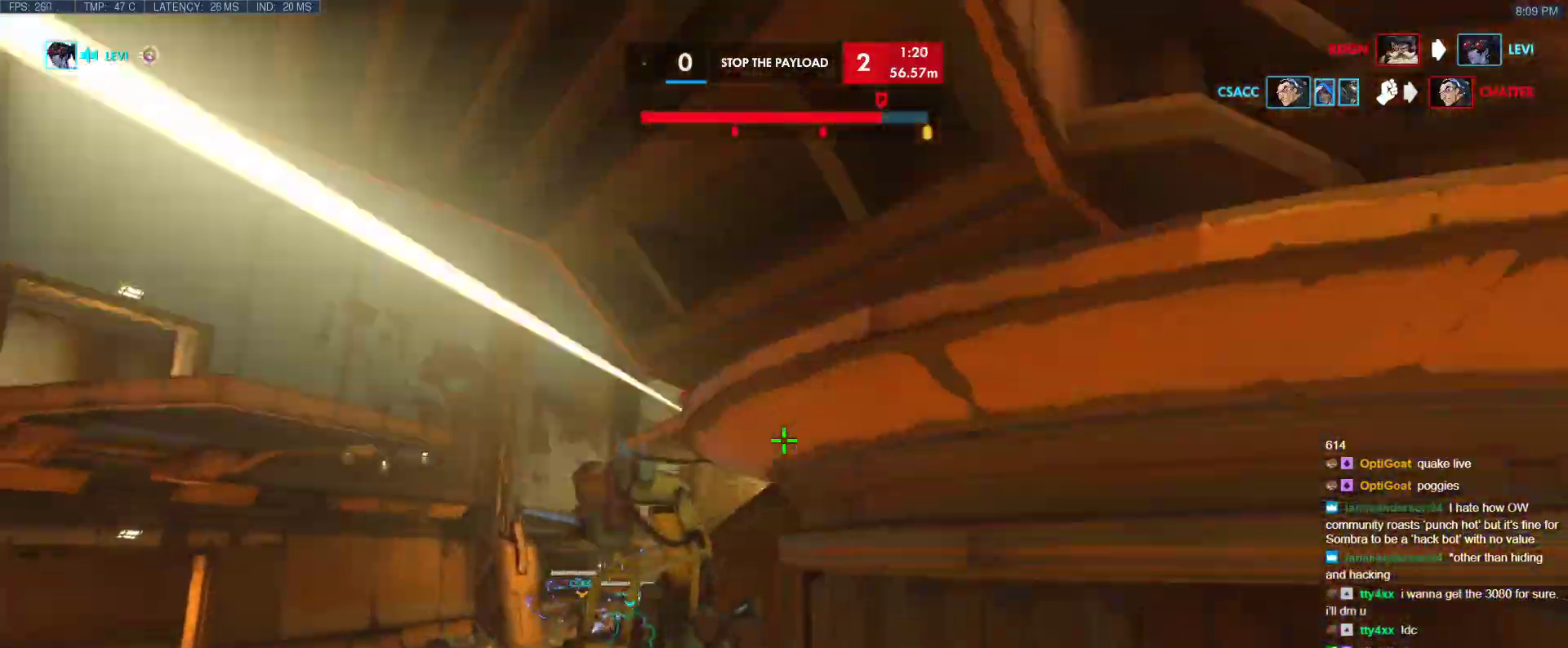
{"keys": ["w"], "events": [[67, "s", "up"], [300, "d", "up"], [300, "w", "down"]]}
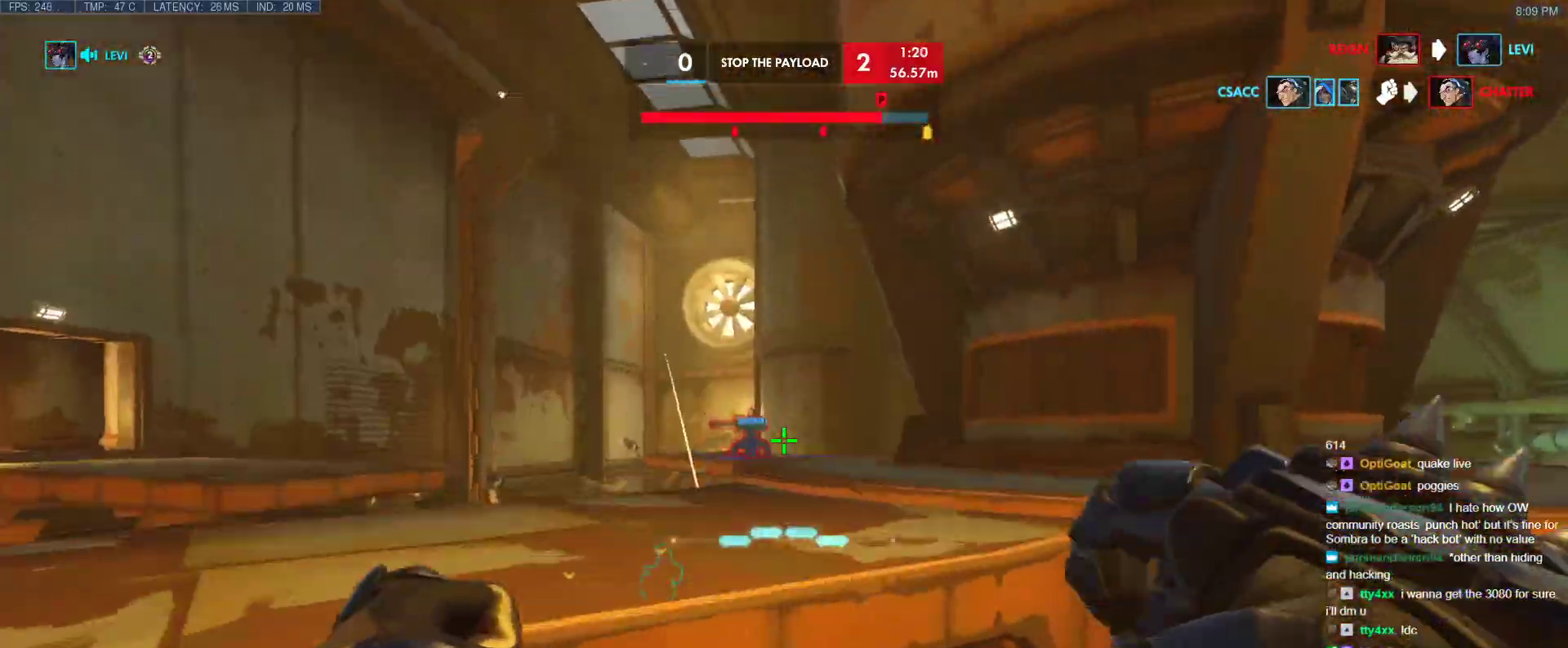
{"keys": ["w"], "events": [[183, "e", "down"], [317, "e", "up"]]}
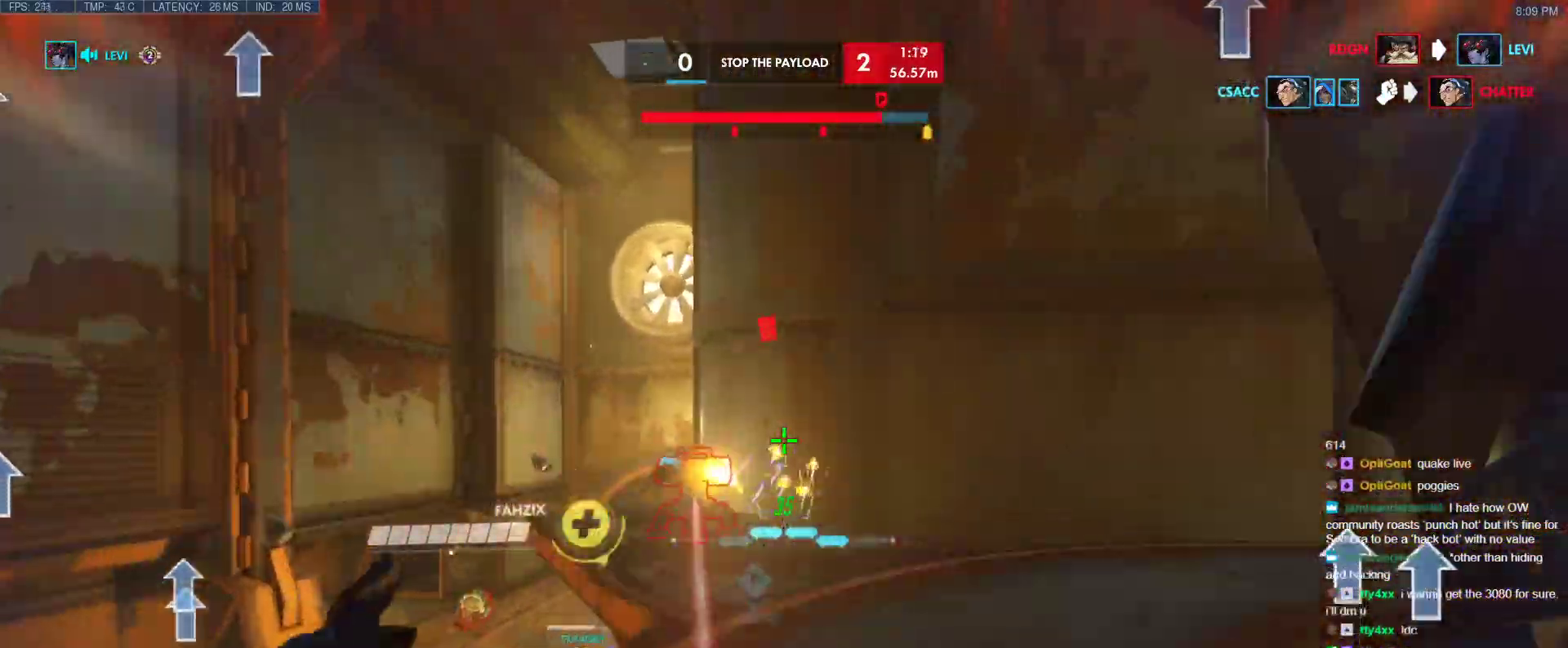
{"keys": ["s", "space"], "events": [[67, "w", "up"], [150, "s", "down"], [250, "a", "down"], [383, "a", "up"], [483, "space", "down"]]}
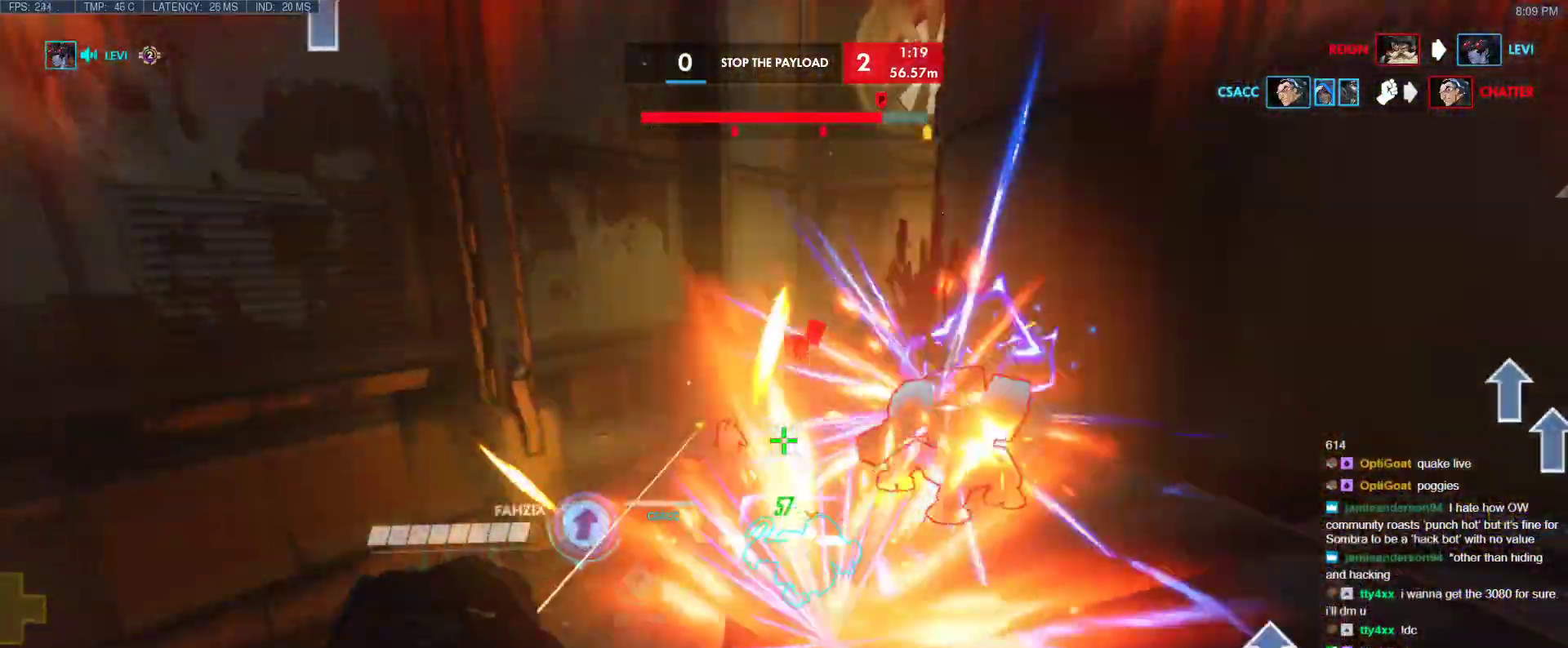
{"keys": ["s"], "events": [[67, "a", "down"], [117, "space", "up"], [267, "a", "up"]]}
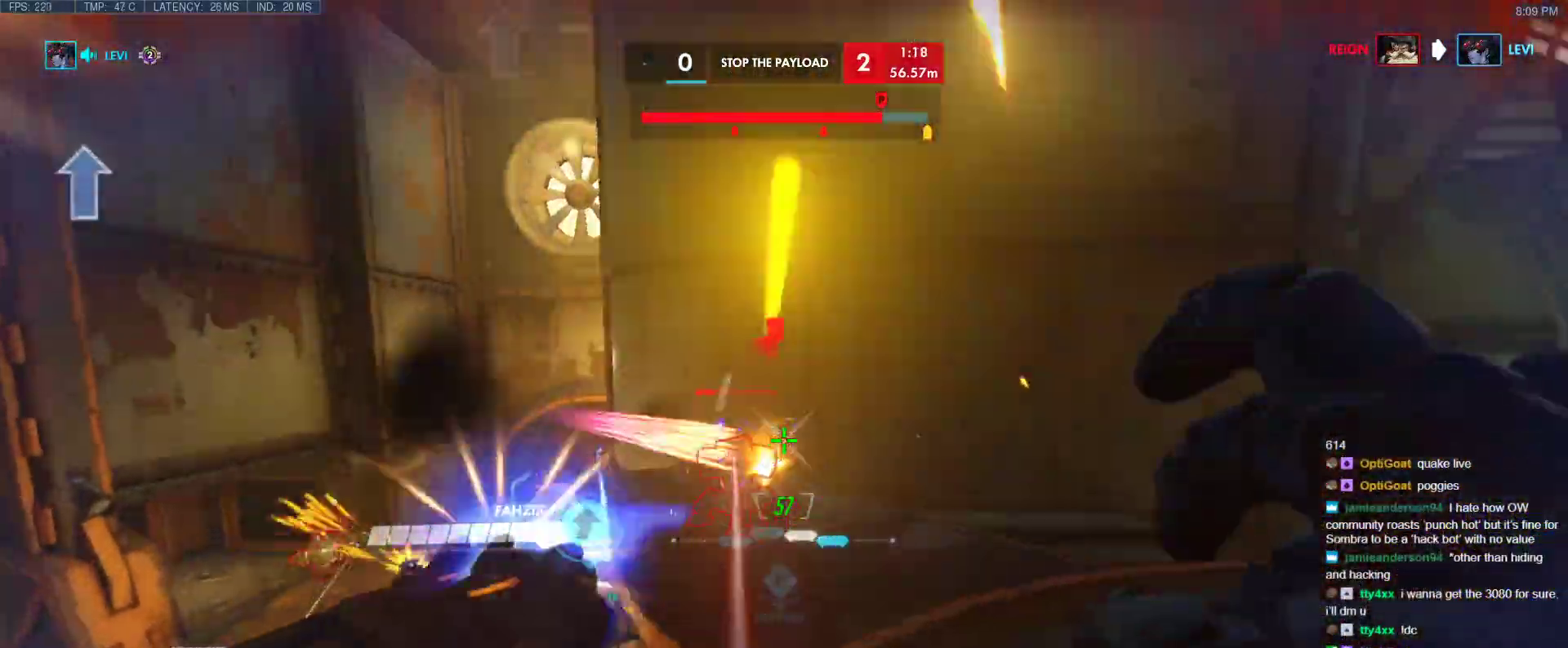
{"keys": ["d", "s"], "events": [[233, "space", "down"], [317, "d", "down"], [367, "space", "up"]]}
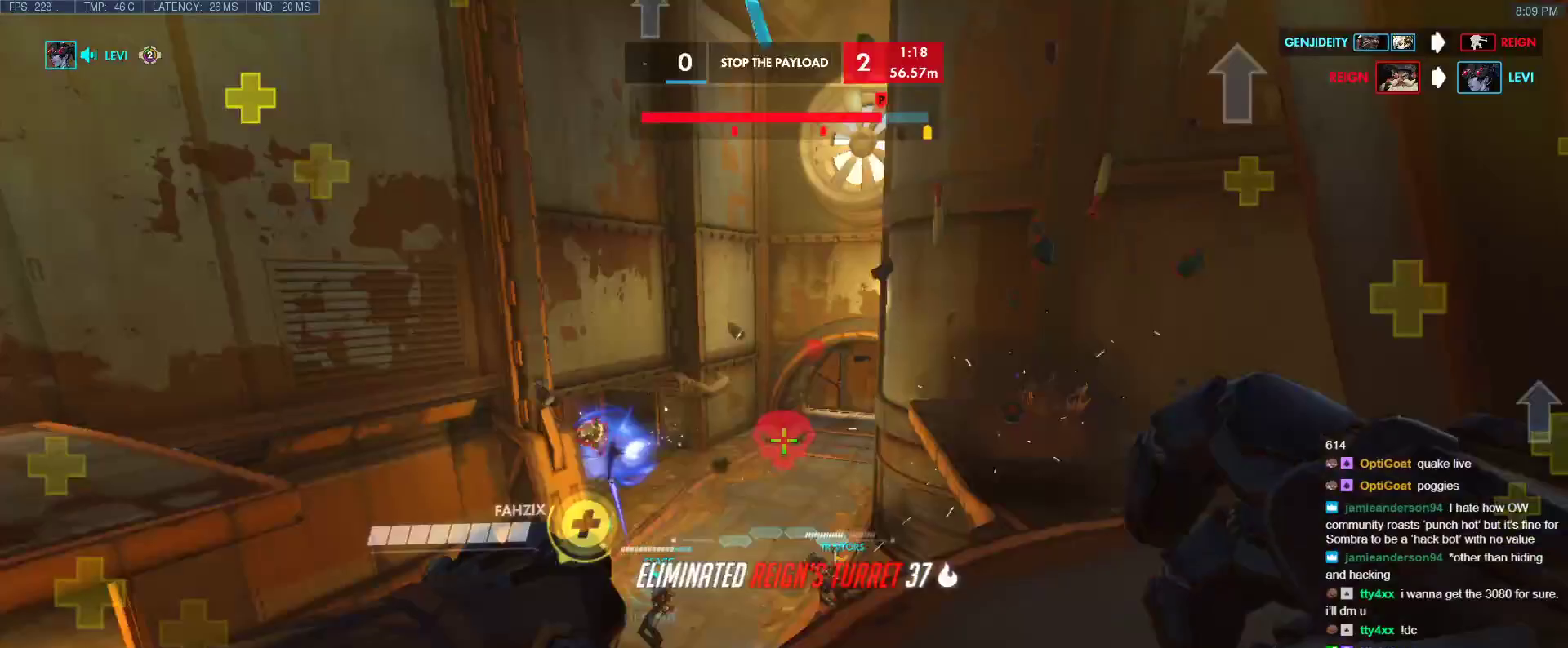
{"keys": ["s"], "events": [[100, "d", "up"]]}
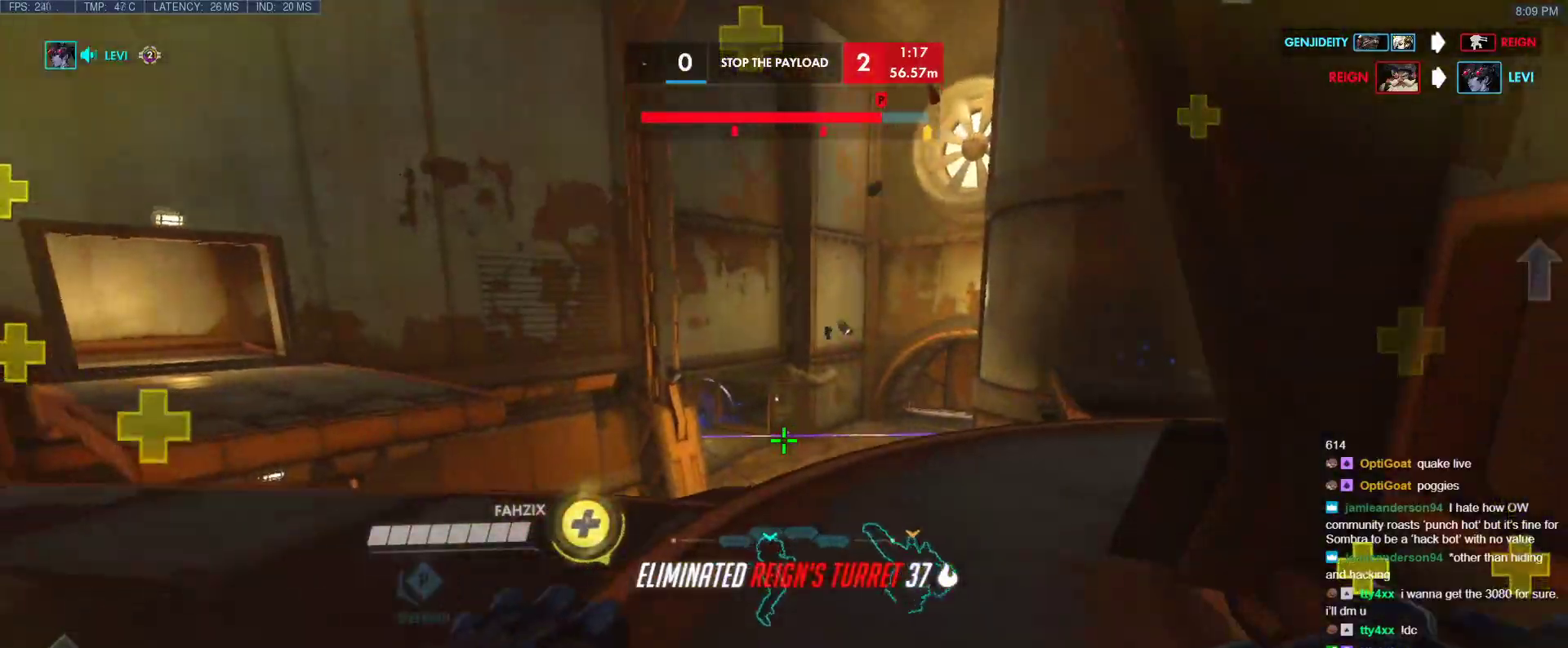
{"keys": ["d", "w"], "events": [[33, "d", "down"], [217, "s", "up"], [450, "w", "down"]]}
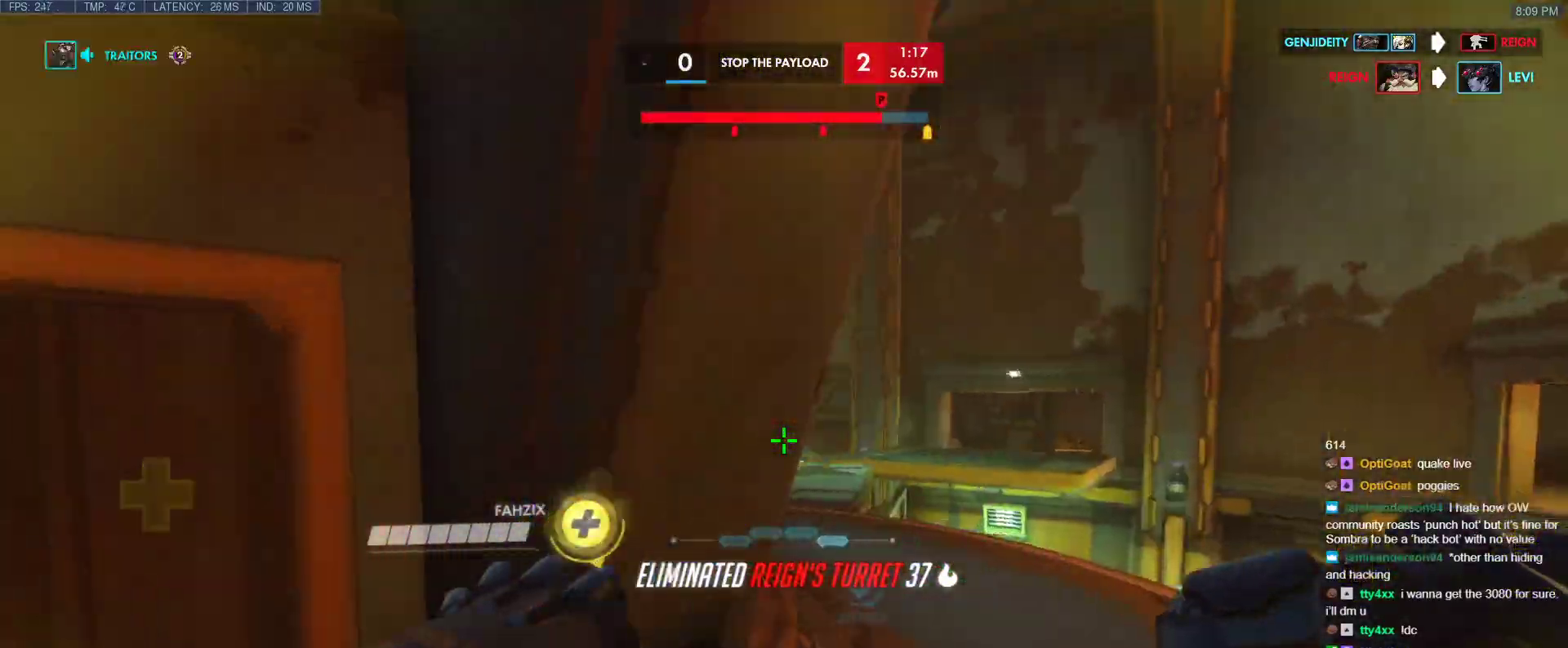
{"keys": ["d"], "events": [[367, "w", "up"]]}
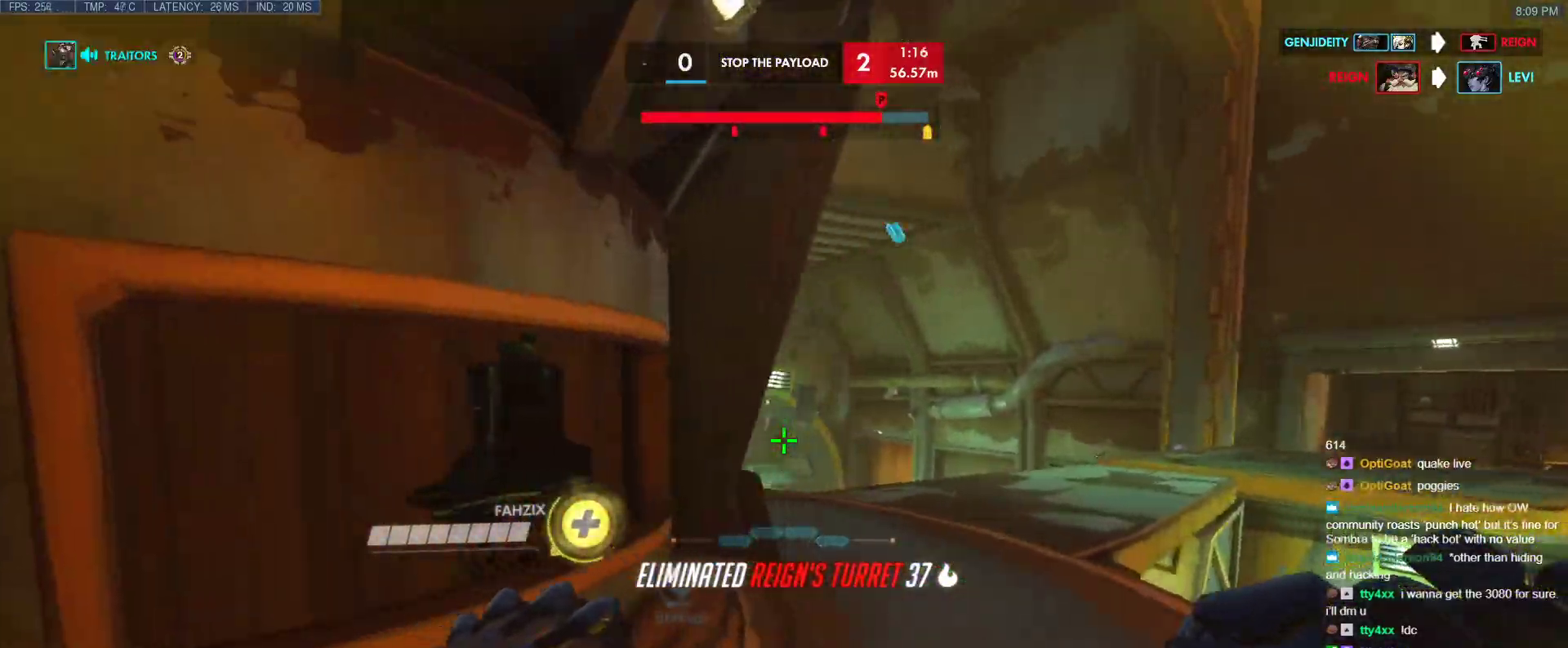
{"keys": ["a", "w"], "events": [[200, "w", "down"], [250, "a", "down"], [283, "d", "up"]]}